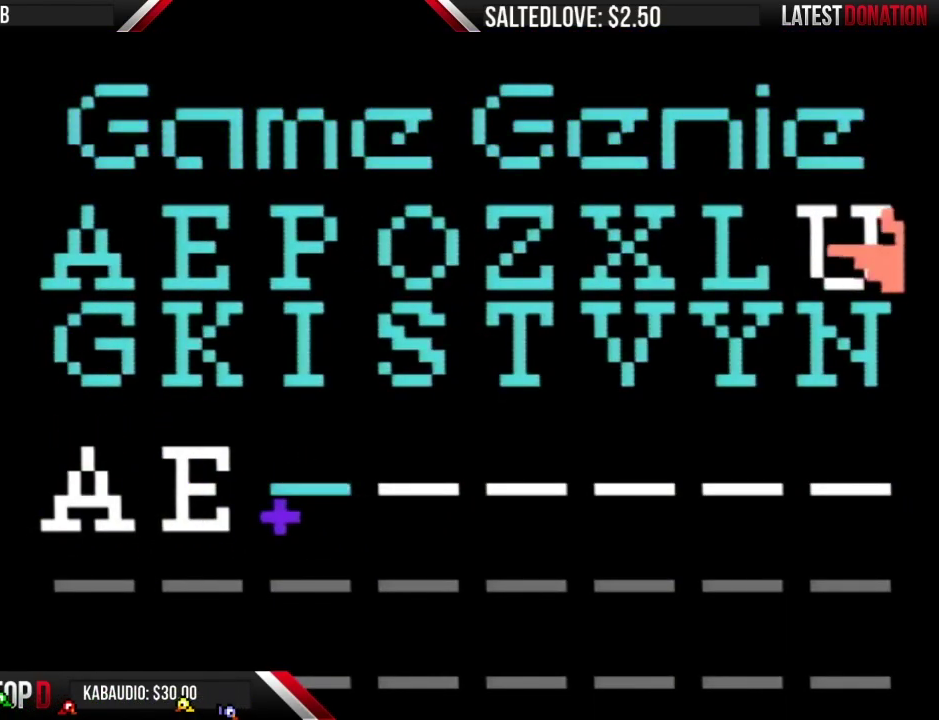
Gameplay with a controller (Nintendo layout); each line is a JSON object with the inputs held at the frame after it. "events" lists button and stick changes between this image and that frame as [ms after this image, input, new state], when the widget could be followed in between. Not read: L3 R3.
{"buttons": ["DPAD_LEFT"], "events": [[133, "DPAD_RIGHT", "up"], [233, "DPAD_DOWN", "down"], [383, "DPAD_DOWN", "up"], [383, "DPAD_LEFT", "down"]]}
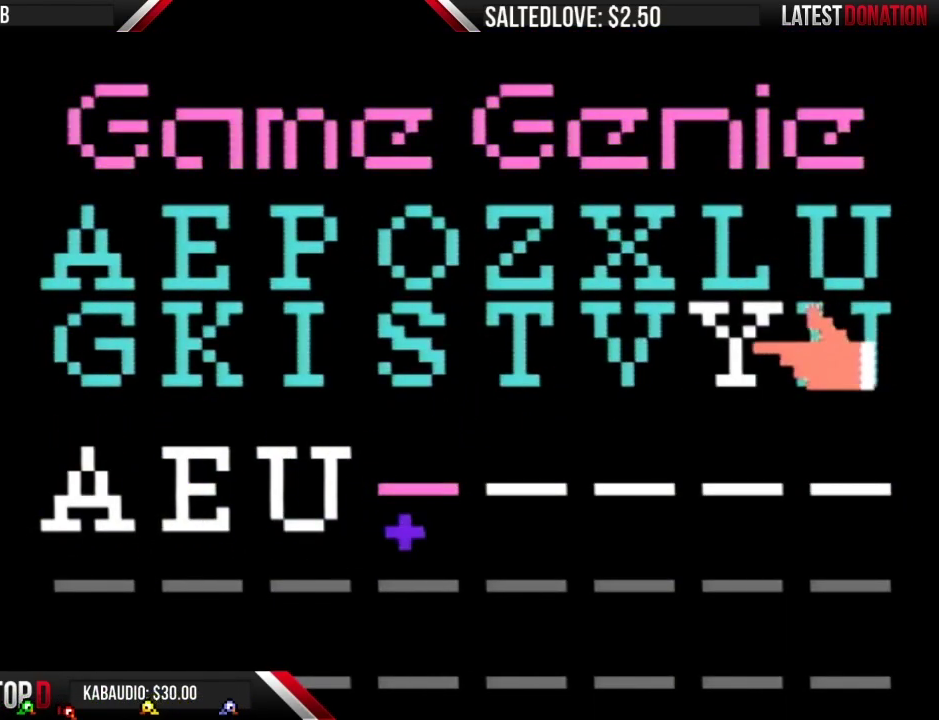
{"buttons": ["DPAD_LEFT"], "events": []}
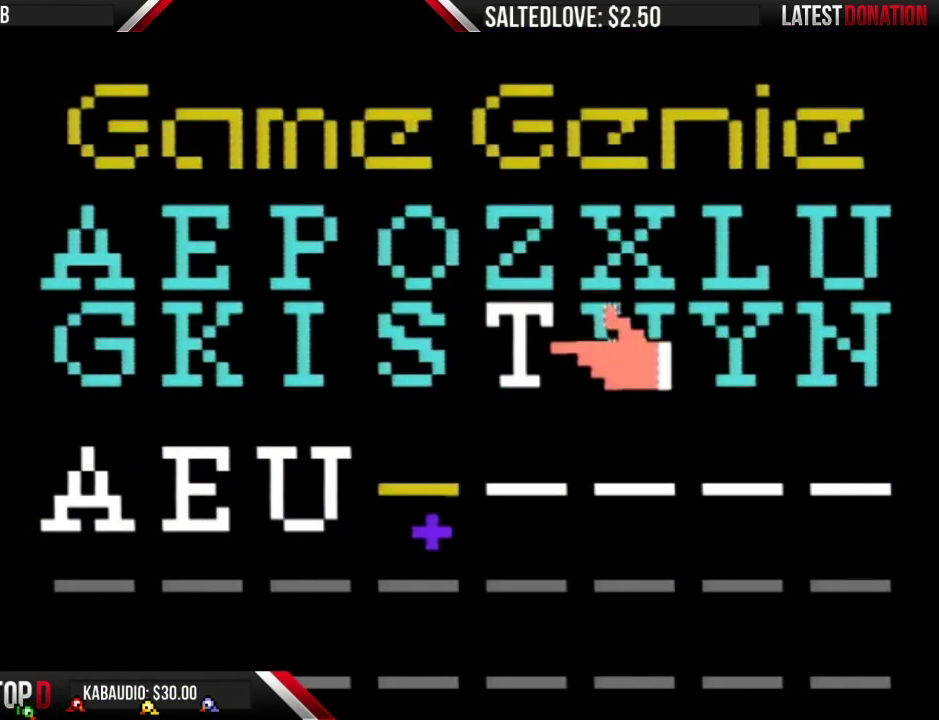
{"buttons": ["DPAD_LEFT"], "events": []}
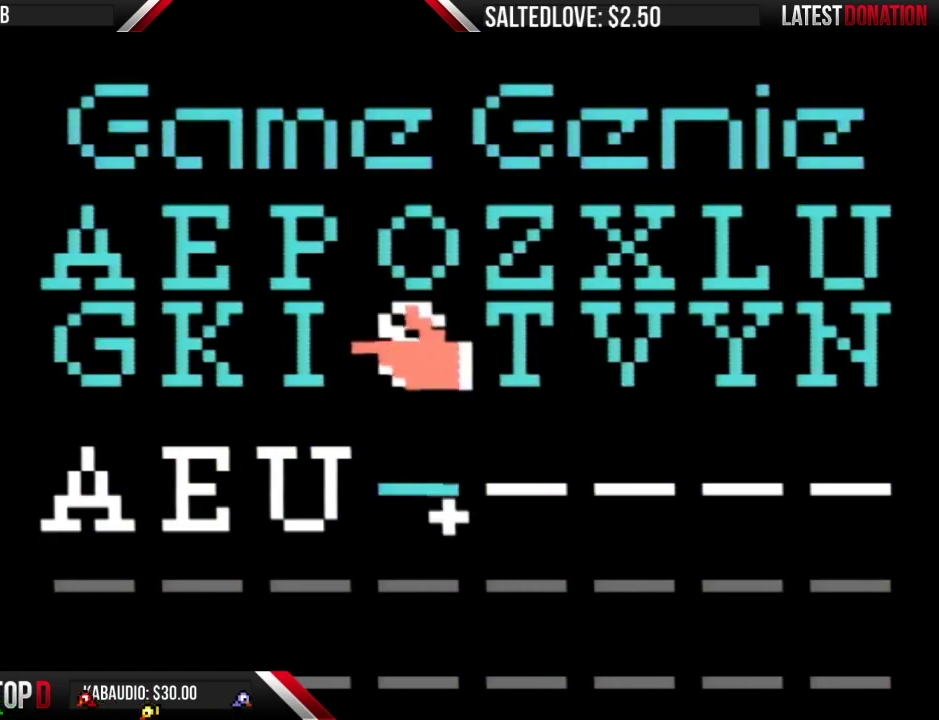
{"buttons": ["DPAD_LEFT"], "events": []}
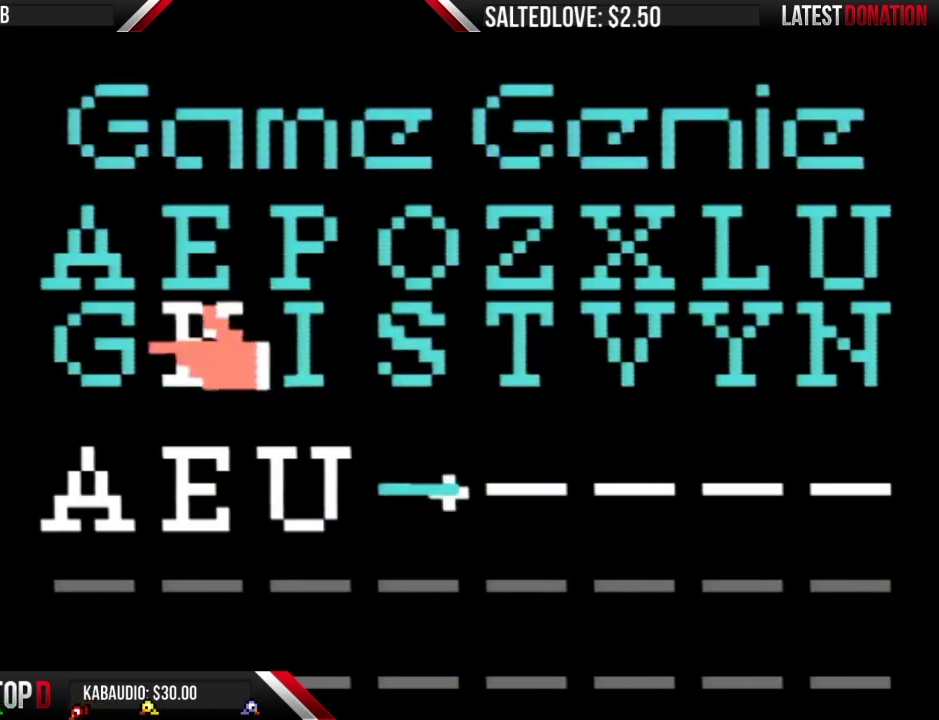
{"buttons": ["DPAD_RIGHT"], "events": [[200, "DPAD_LEFT", "up"], [383, "A", "down"], [383, "DPAD_RIGHT", "down"], [483, "A", "up"]]}
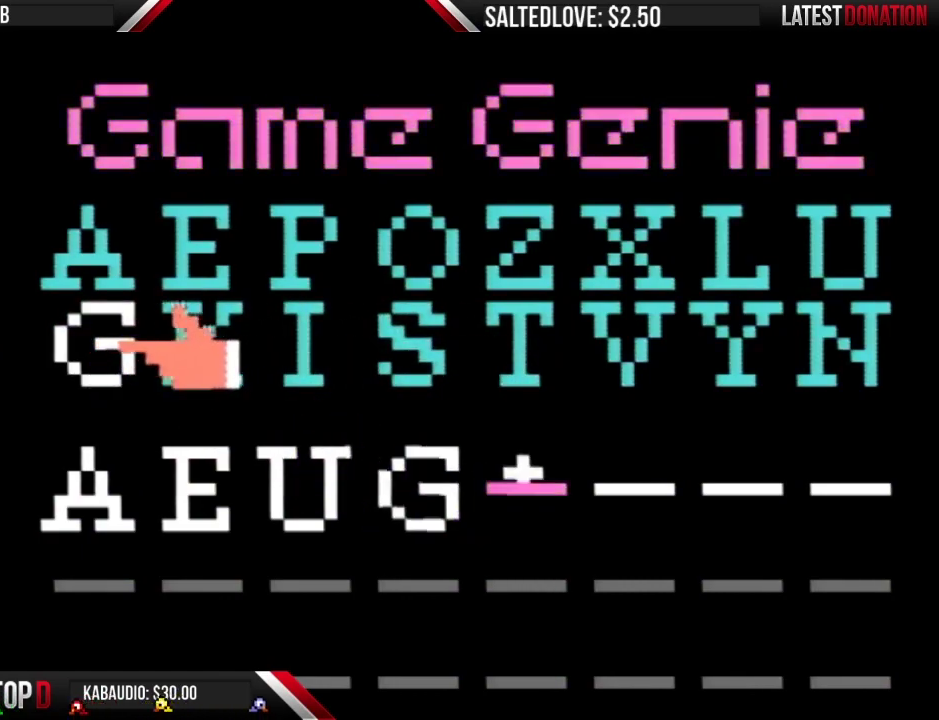
{"buttons": ["DPAD_RIGHT"], "events": []}
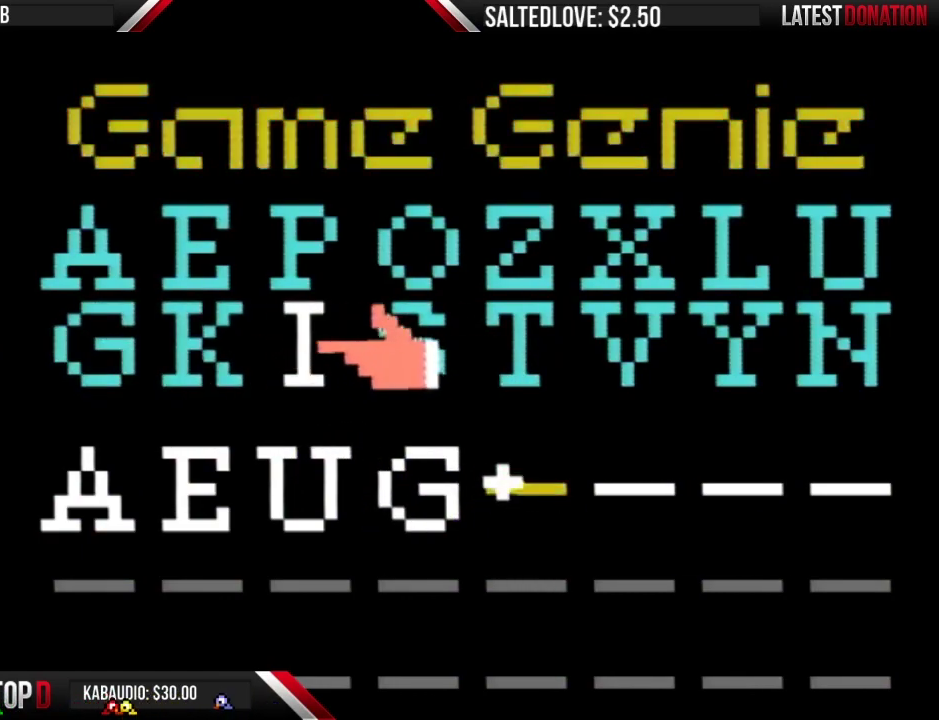
{"buttons": ["DPAD_RIGHT"], "events": []}
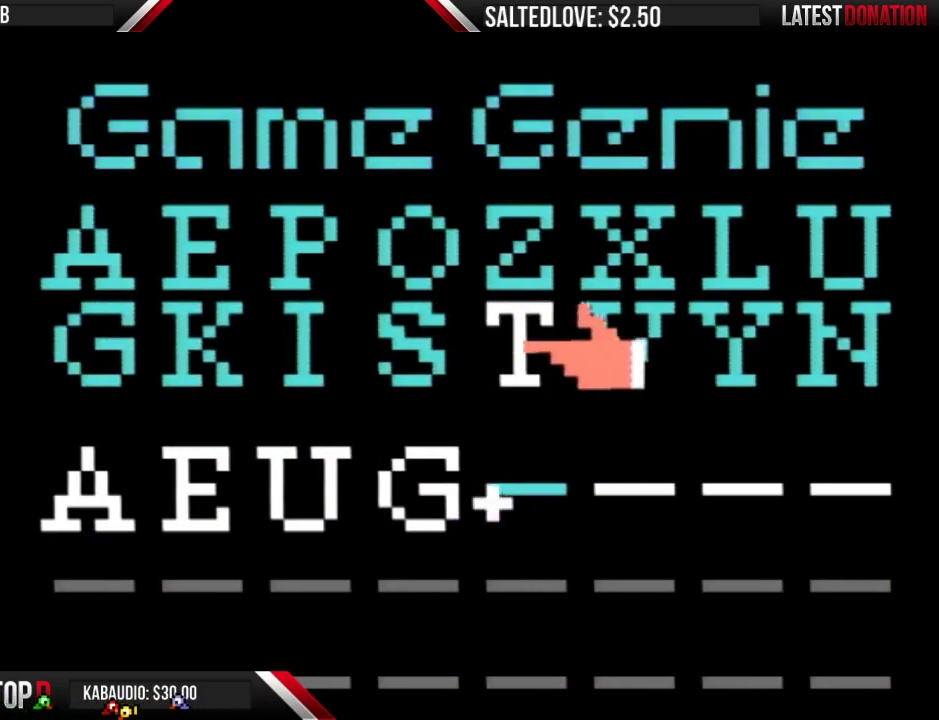
{"buttons": ["DPAD_RIGHT"], "events": []}
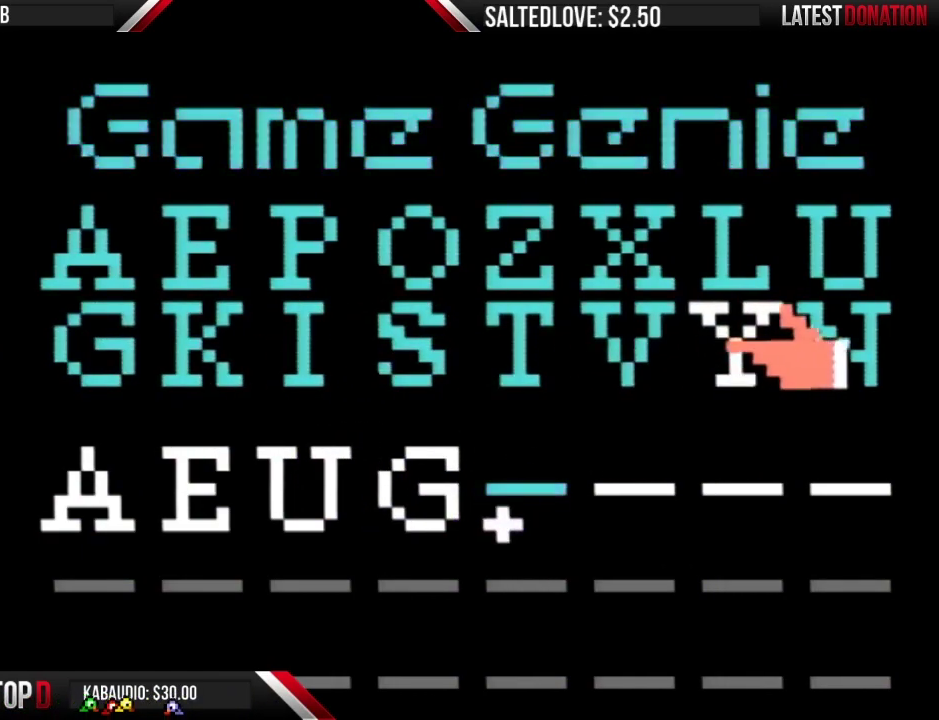
{"buttons": ["A"], "events": [[350, "DPAD_RIGHT", "up"], [483, "A", "down"]]}
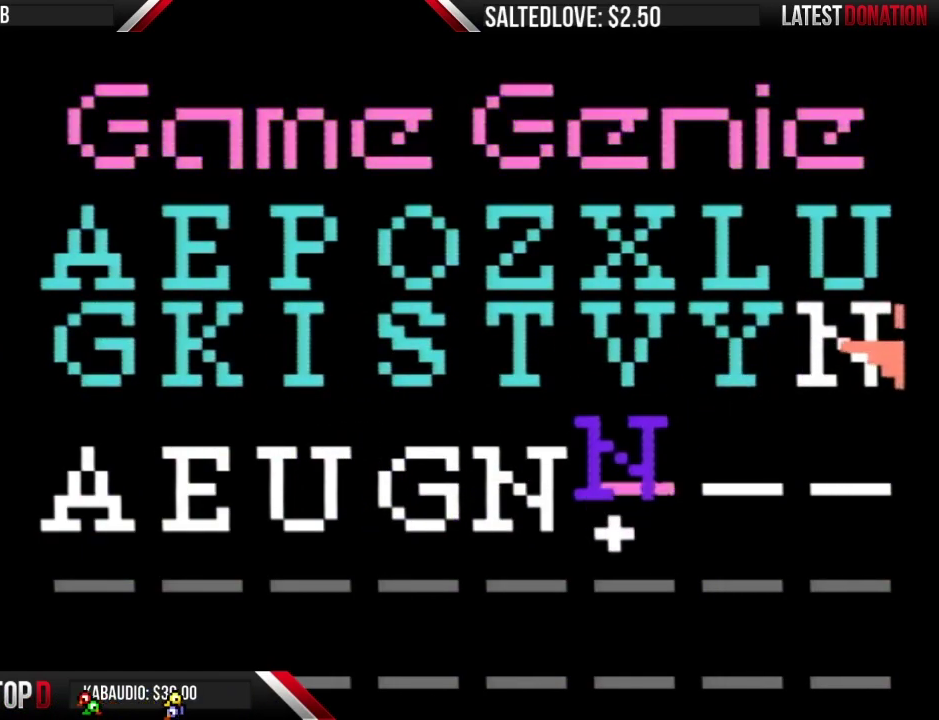
{"buttons": ["DPAD_LEFT"], "events": [[17, "DPAD_LEFT", "down"], [67, "A", "up"]]}
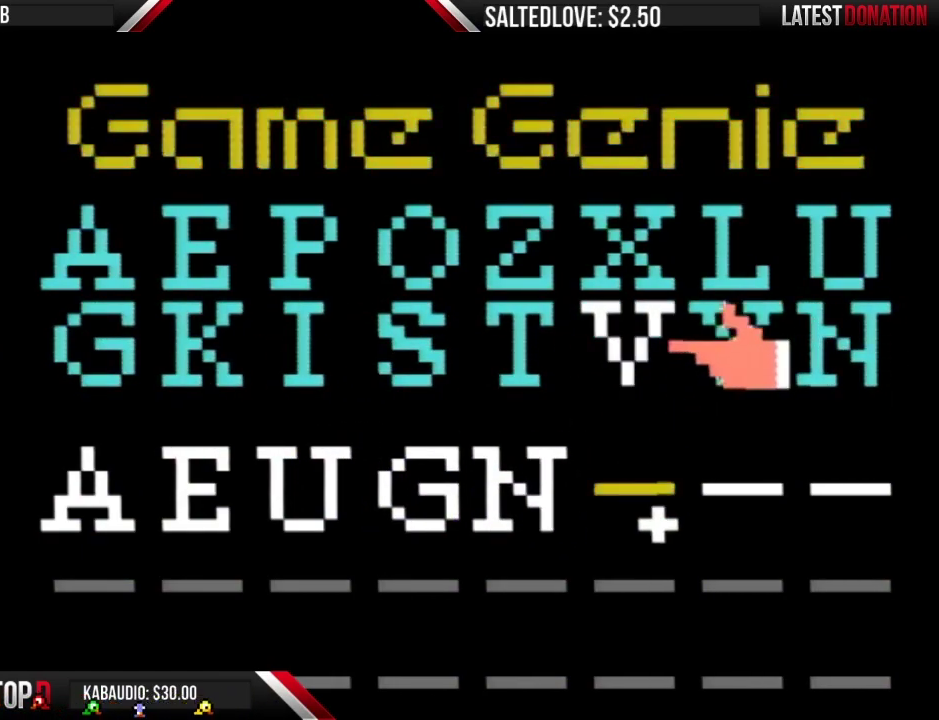
{"buttons": ["DPAD_LEFT"], "events": []}
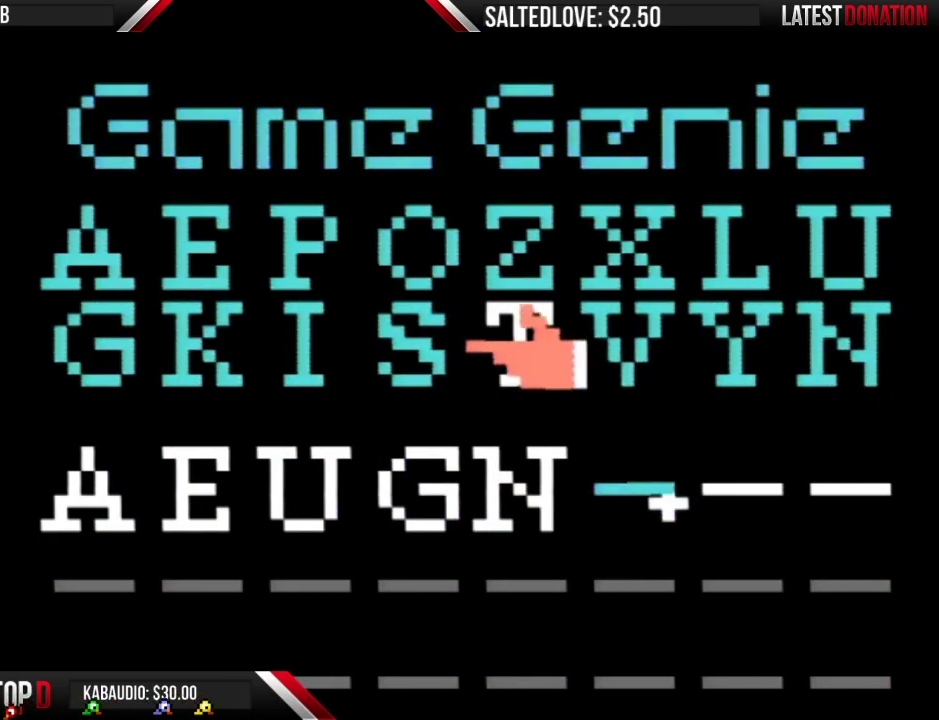
{"buttons": [], "events": [[133, "DPAD_LEFT", "up"], [383, "A", "down"], [450, "A", "up"]]}
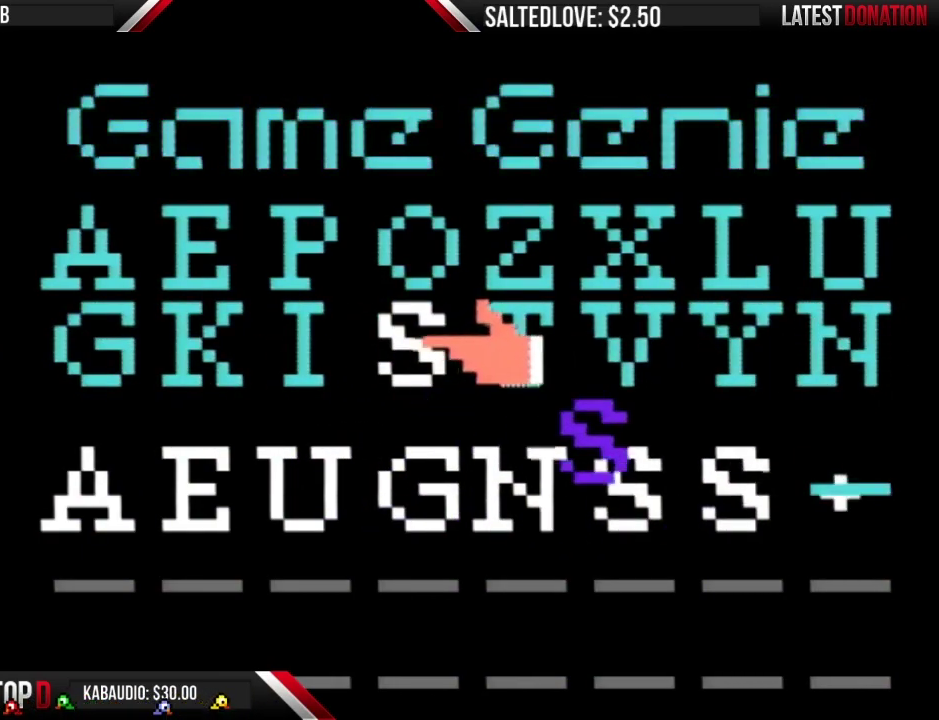
{"buttons": ["B", "DPAD_RIGHT"], "events": [[17, "A", "down"], [100, "A", "up"], [100, "DPAD_RIGHT", "down"], [133, "DPAD_UP", "down"], [400, "B", "down"], [400, "DPAD_UP", "up"]]}
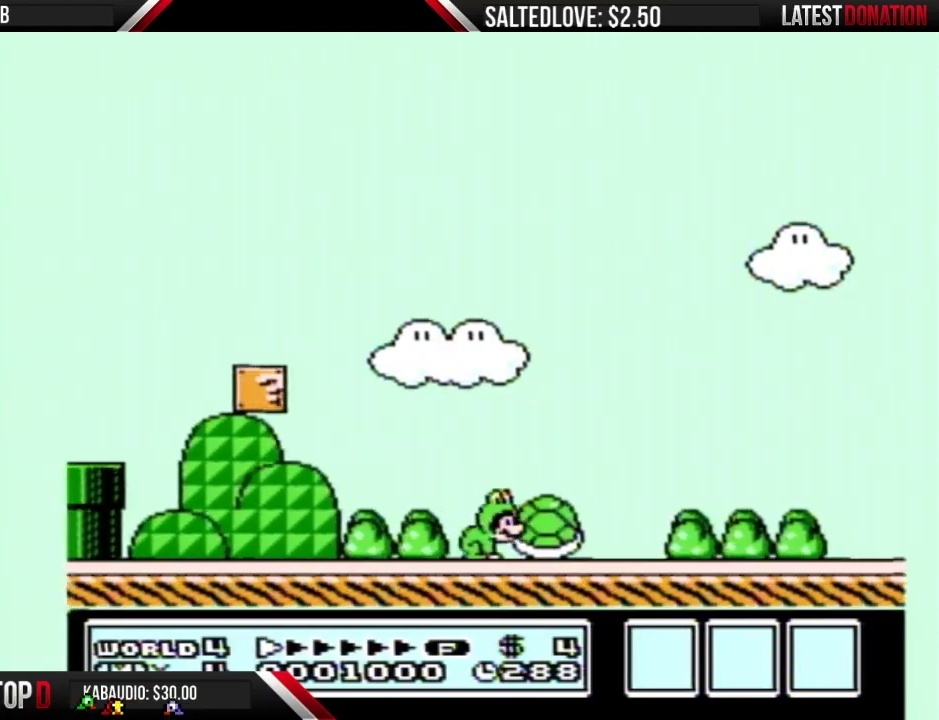
{"buttons": ["B", "DPAD_RIGHT"], "events": []}
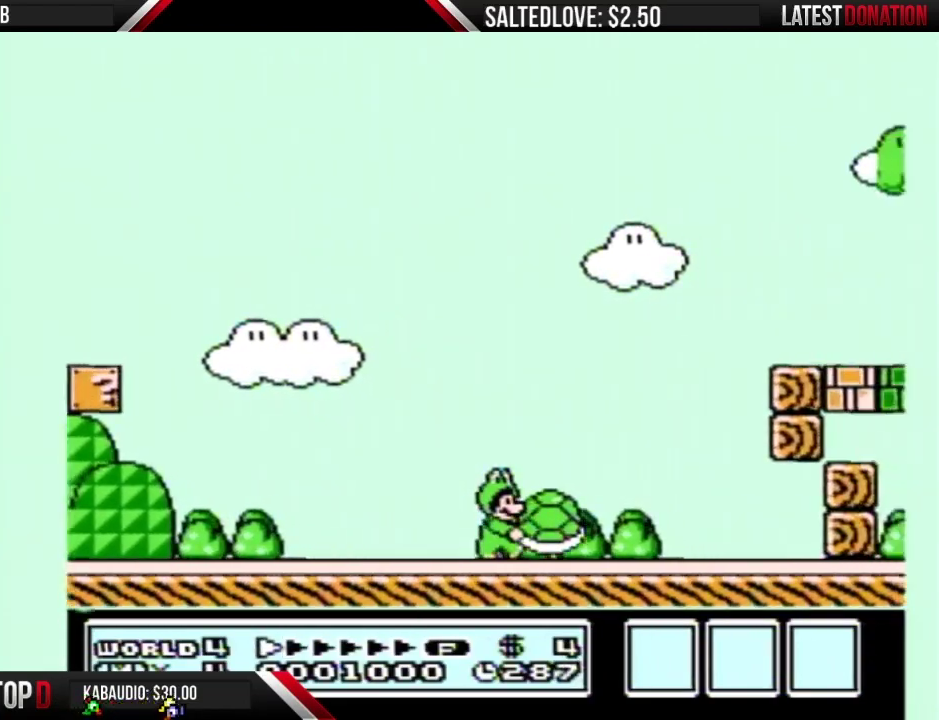
{"buttons": ["B", "DPAD_RIGHT"], "events": []}
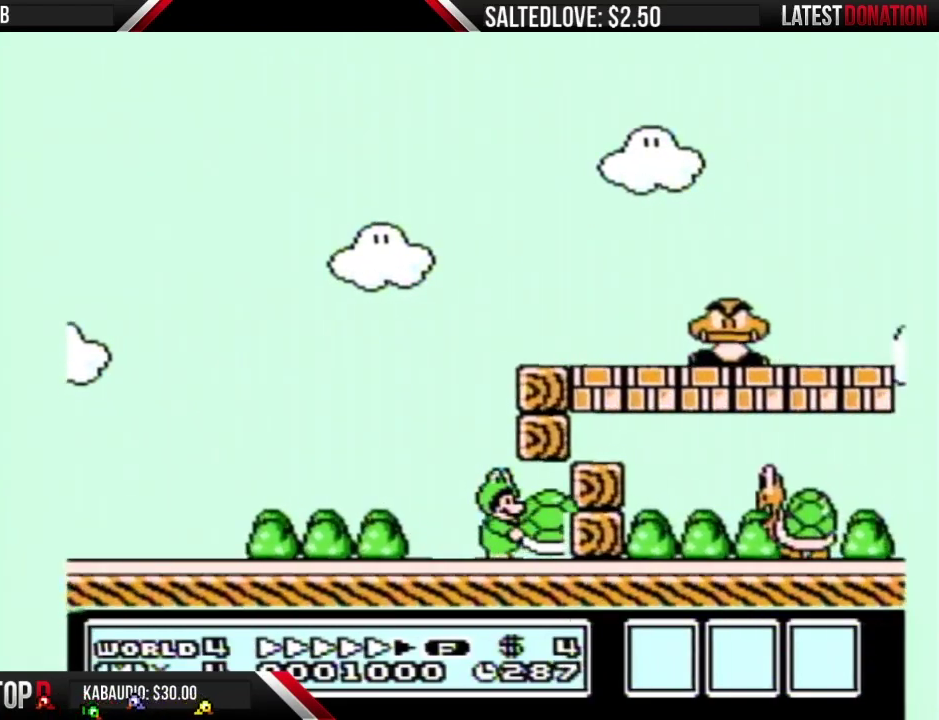
{"buttons": ["B"], "events": [[83, "A", "down"], [117, "DPAD_RIGHT", "up"], [183, "A", "up"]]}
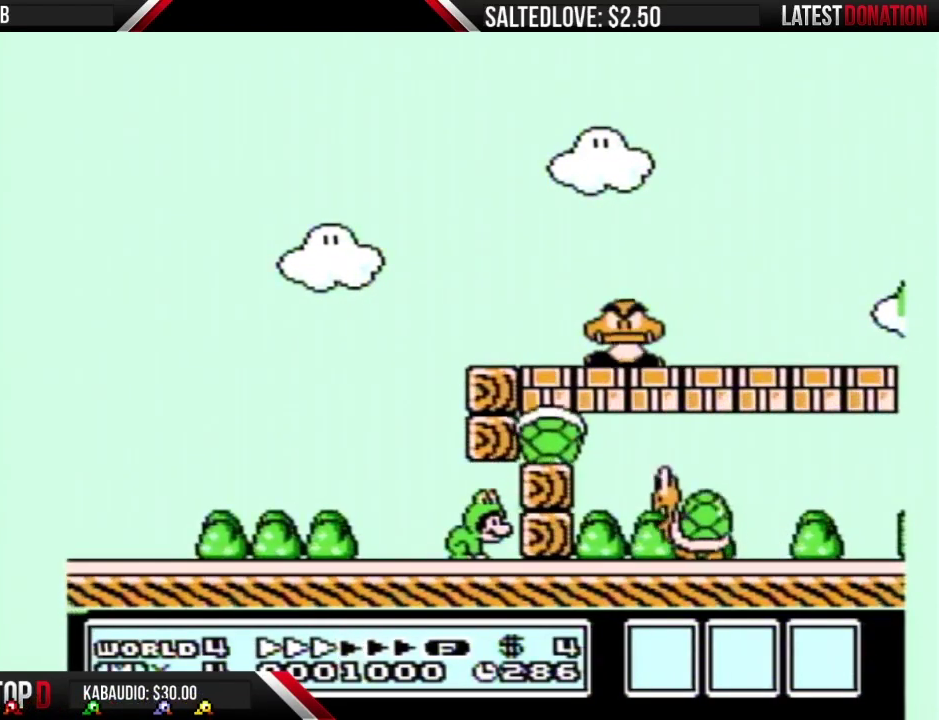
{"buttons": ["B", "DPAD_LEFT"], "events": [[367, "DPAD_LEFT", "down"]]}
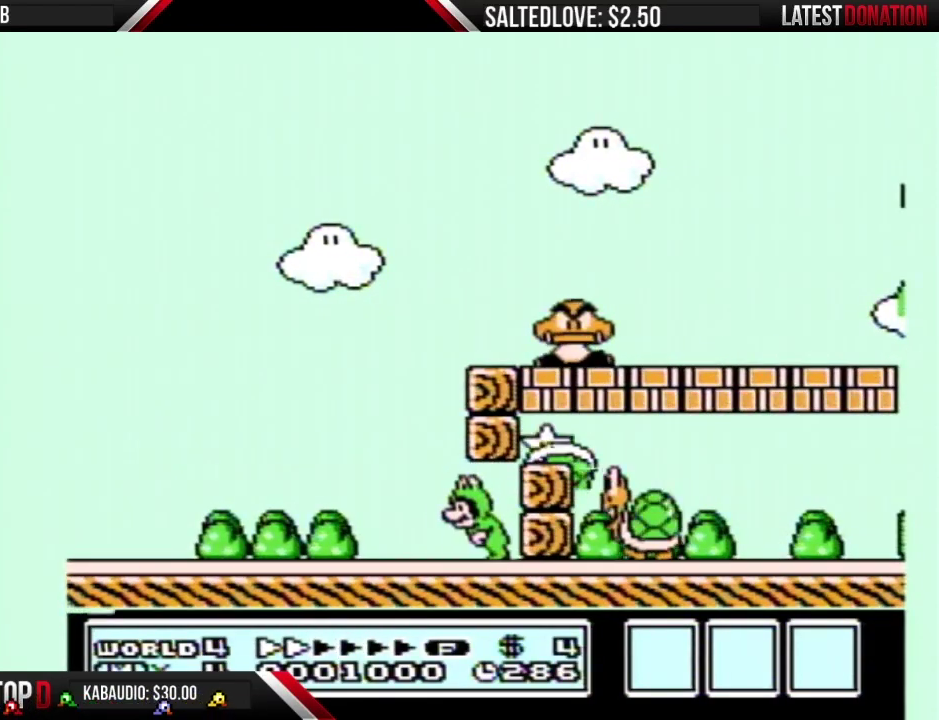
{"buttons": ["B"], "events": [[217, "DPAD_LEFT", "up"]]}
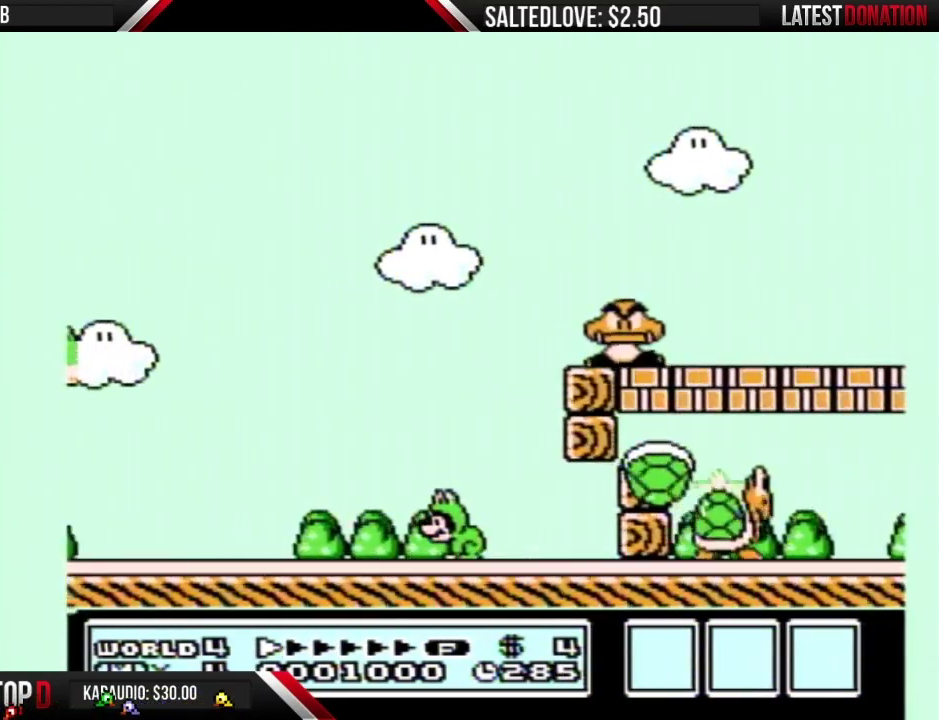
{"buttons": ["A", "B"], "events": [[467, "A", "down"]]}
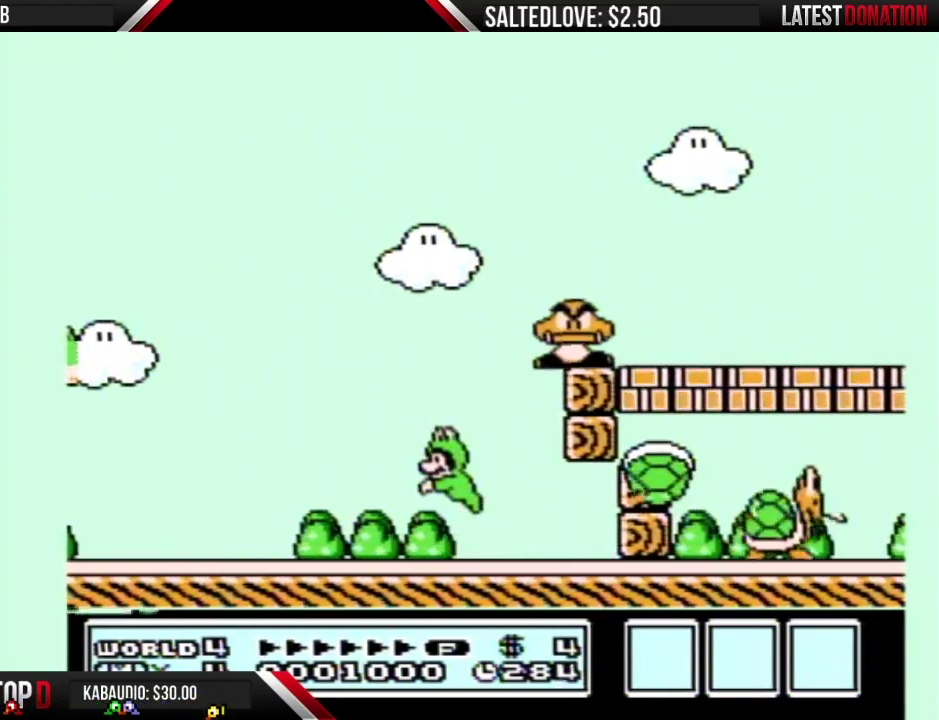
{"buttons": ["B", "DPAD_RIGHT"], "events": [[317, "A", "up"], [400, "DPAD_RIGHT", "down"]]}
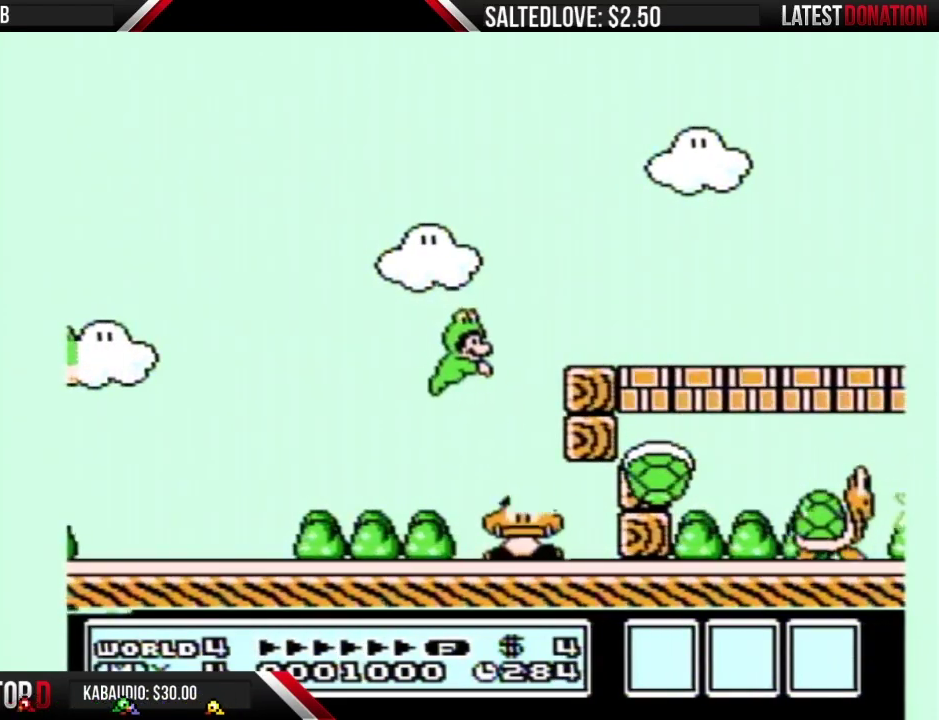
{"buttons": ["A", "B", "DPAD_RIGHT"], "events": [[33, "A", "down"], [67, "DPAD_RIGHT", "up"], [217, "DPAD_RIGHT", "down"]]}
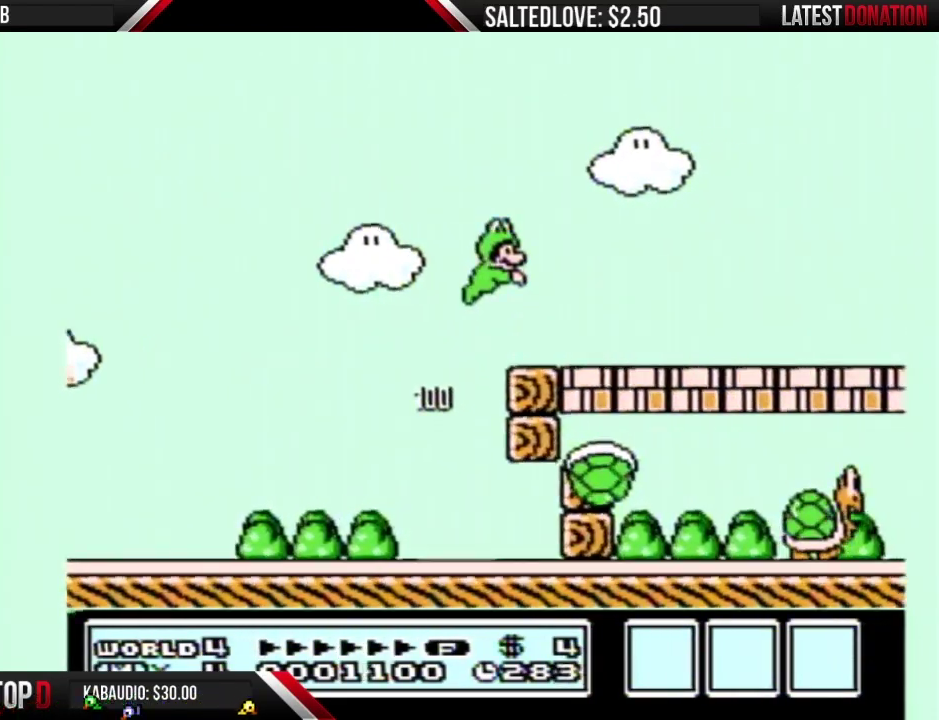
{"buttons": ["B", "DPAD_RIGHT"], "events": [[500, "A", "up"]]}
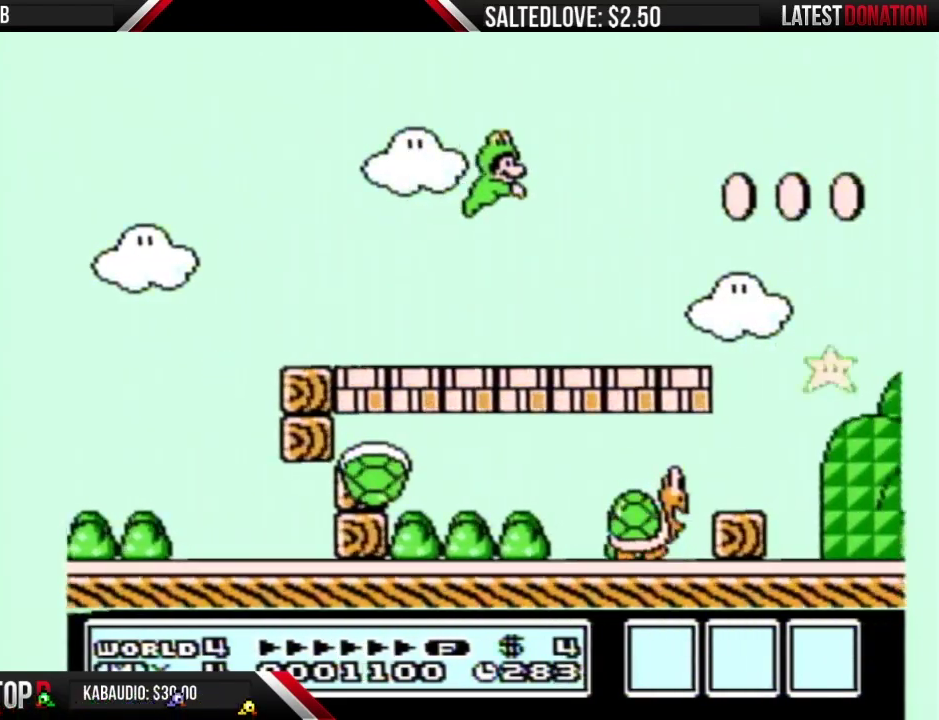
{"buttons": ["A", "B", "DPAD_RIGHT"], "events": [[400, "A", "down"]]}
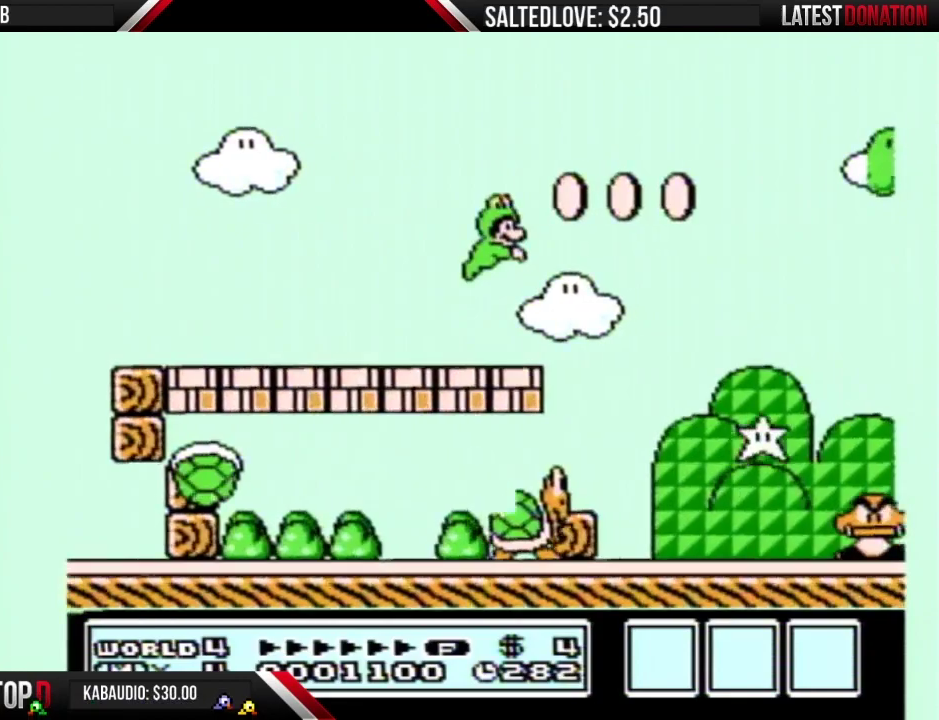
{"buttons": ["B", "DPAD_RIGHT"], "events": [[217, "A", "up"]]}